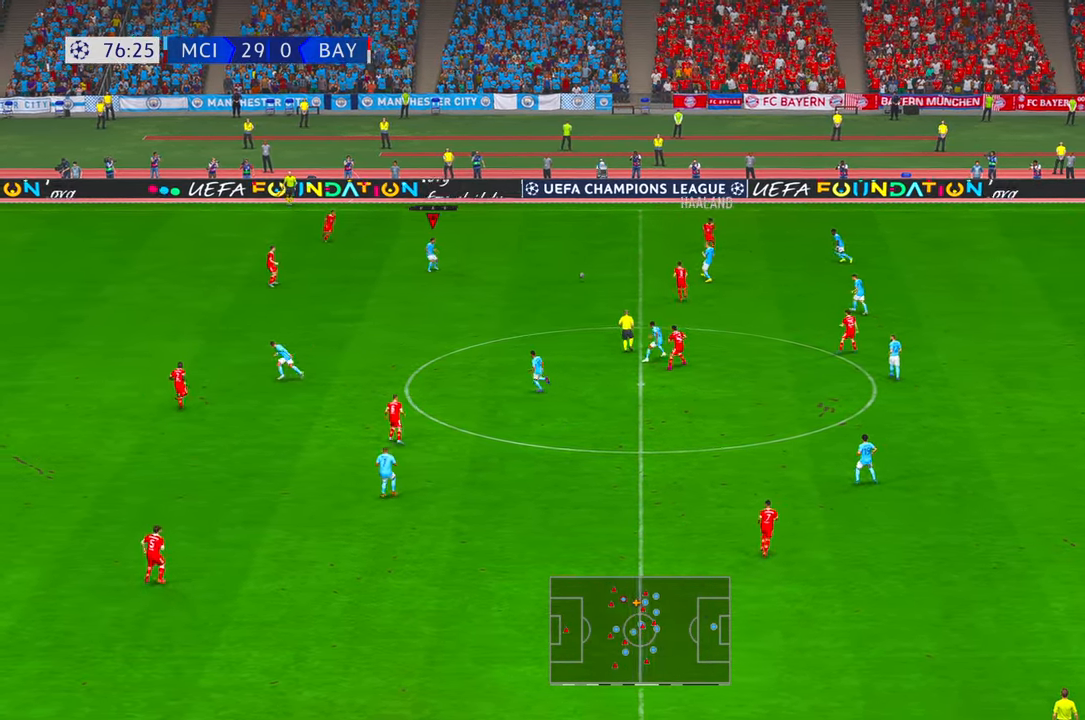
Gameplay with a controller (Xbox layout); each line is a JSON object with the inputs held at the frame after it (dt_ms = milliseconds from this image to that frame). "events" lists button and stick changes between this image and that frame as [ms after this image, input, new state], when the widget could be followed in between. Not read: L3 R3.
{"dt_ms": 500, "buttons": ["R2"], "left_stick": "down-left", "right_stick": "center", "events": [[250, "A", "down"], [417, "A", "up"]]}
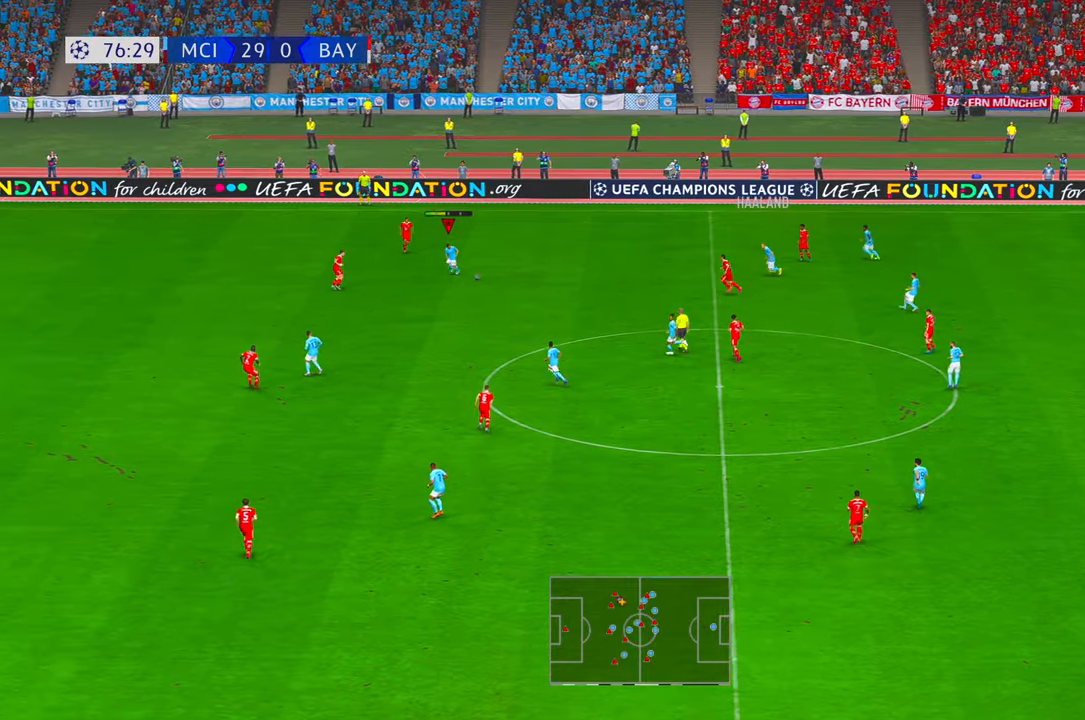
{"dt_ms": 500, "buttons": ["R2"], "left_stick": "down", "right_stick": "center", "events": [[317, "left_stick", "down"]]}
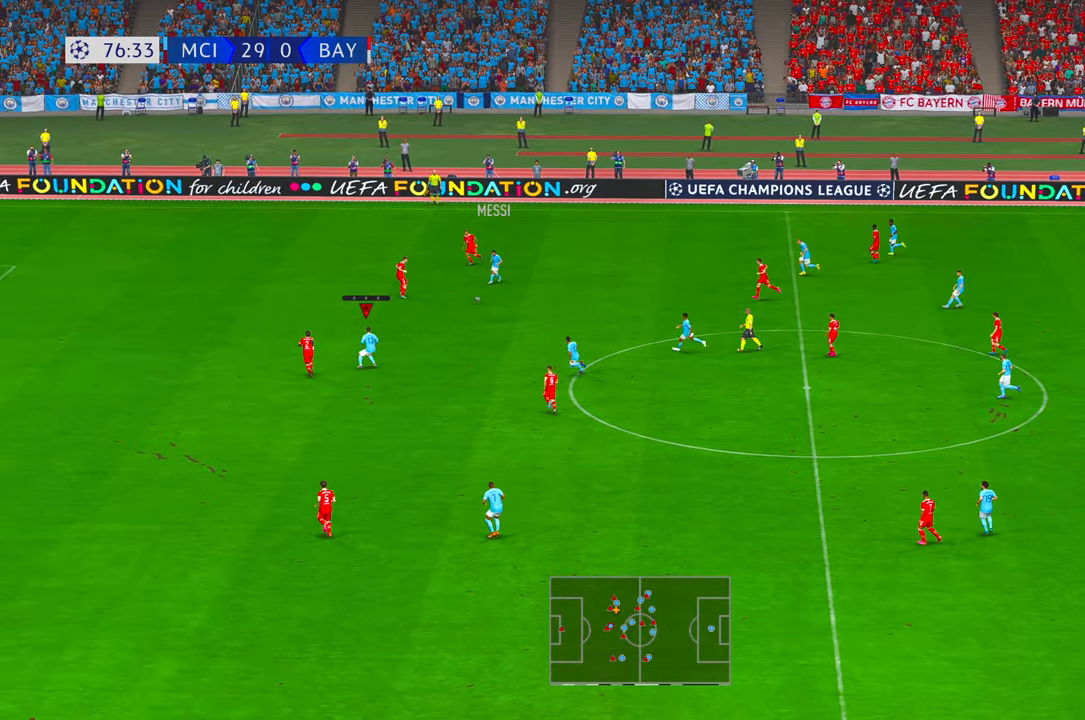
{"dt_ms": 500, "buttons": ["R2"], "left_stick": "down", "right_stick": "center", "events": []}
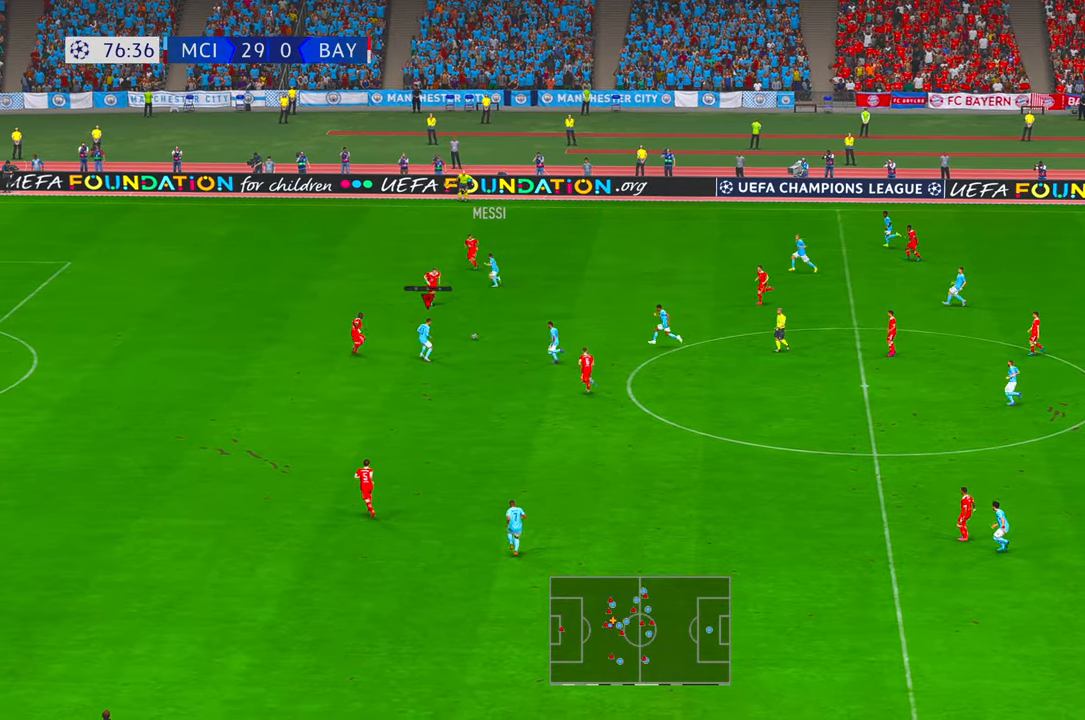
{"dt_ms": 500, "buttons": ["R2"], "left_stick": "down-left", "right_stick": "center", "events": [[217, "right_stick", "down"], [267, "right_stick", "center"], [450, "left_stick", "down-left"]]}
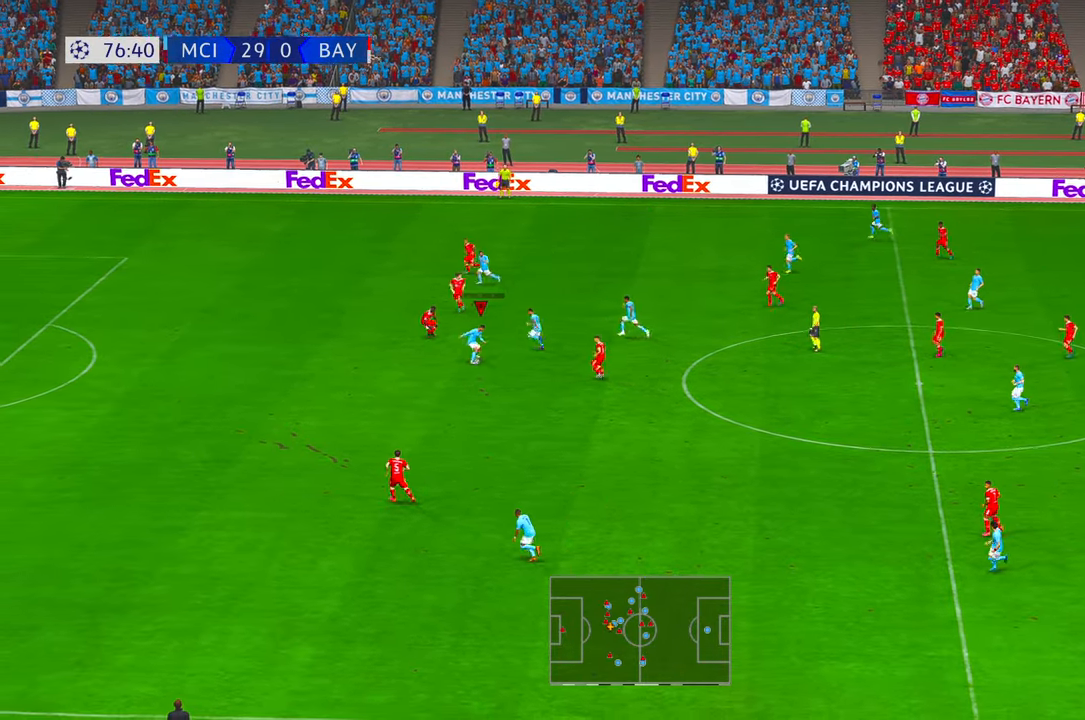
{"dt_ms": 500, "buttons": ["R2"], "left_stick": "left", "right_stick": "center", "events": [[134, "left_stick", "left"]]}
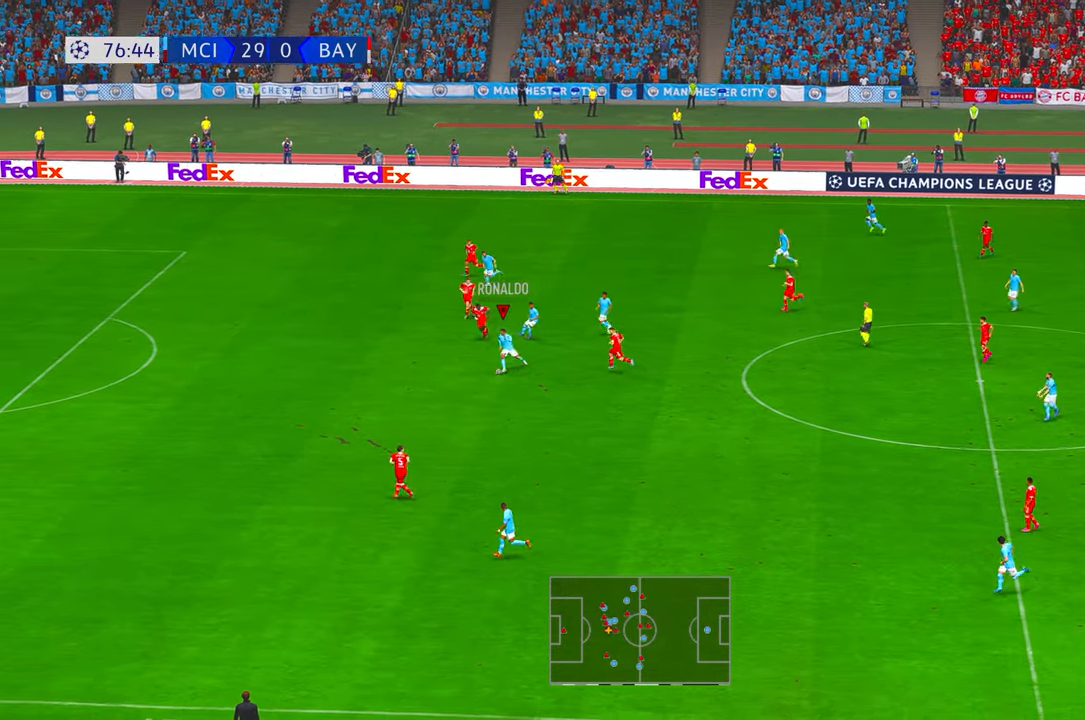
{"dt_ms": 500, "buttons": ["R2"], "left_stick": "left", "right_stick": "center", "events": []}
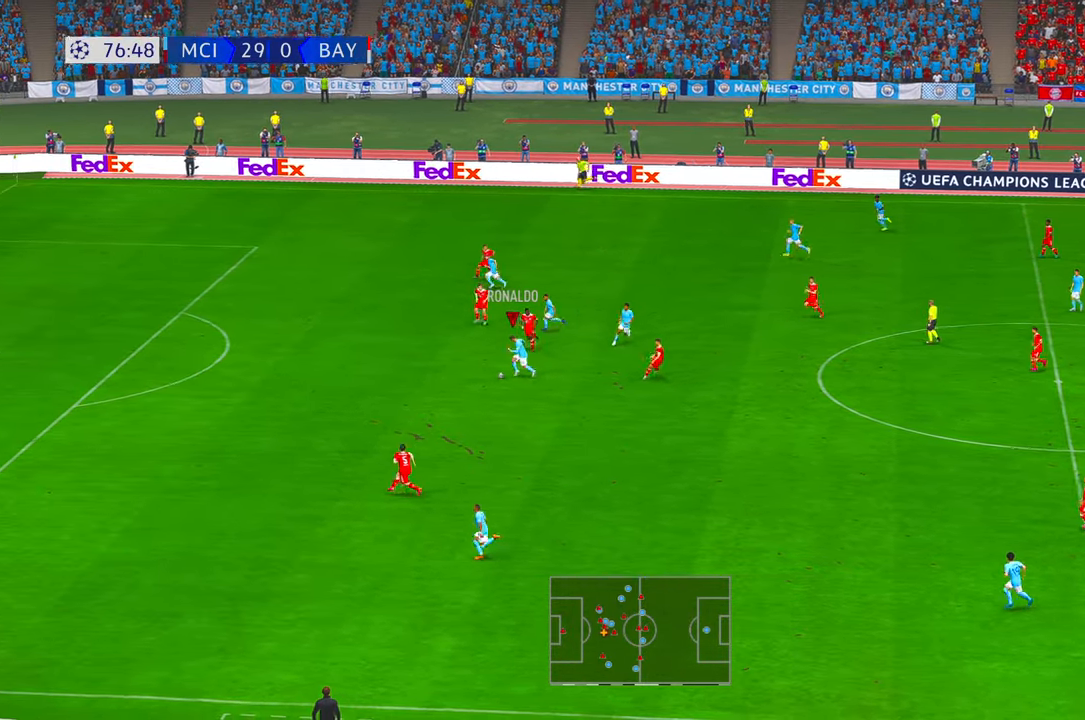
{"dt_ms": 500, "buttons": ["R2"], "left_stick": "left", "right_stick": "center", "events": []}
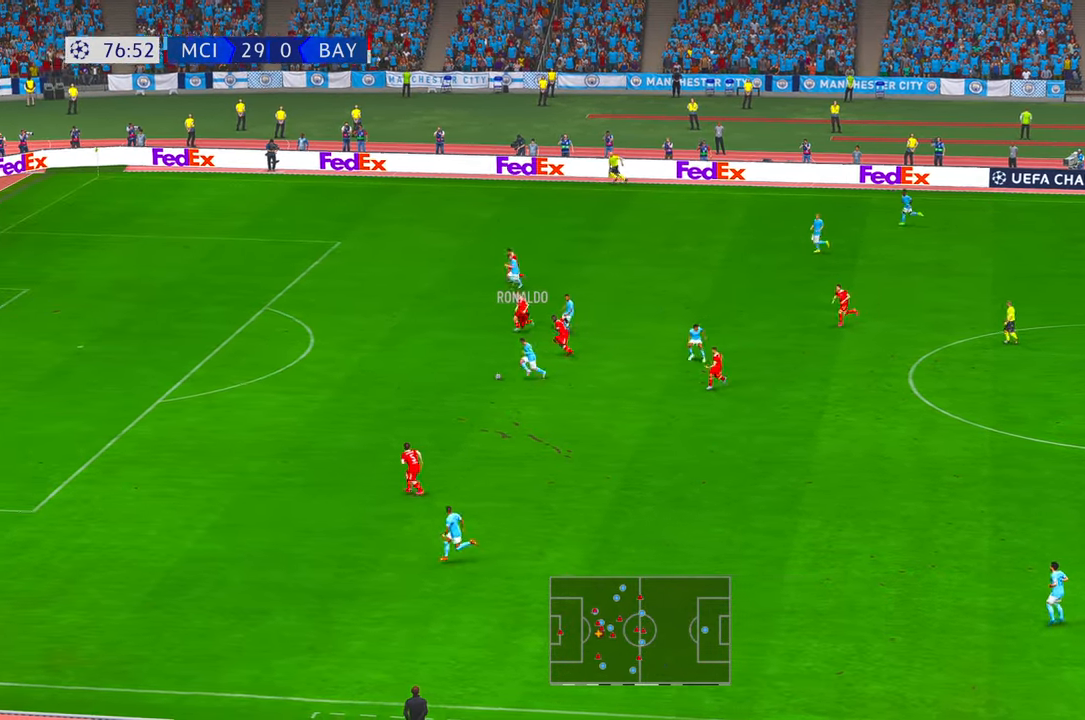
{"dt_ms": 500, "buttons": ["R2"], "left_stick": "left", "right_stick": "center", "events": []}
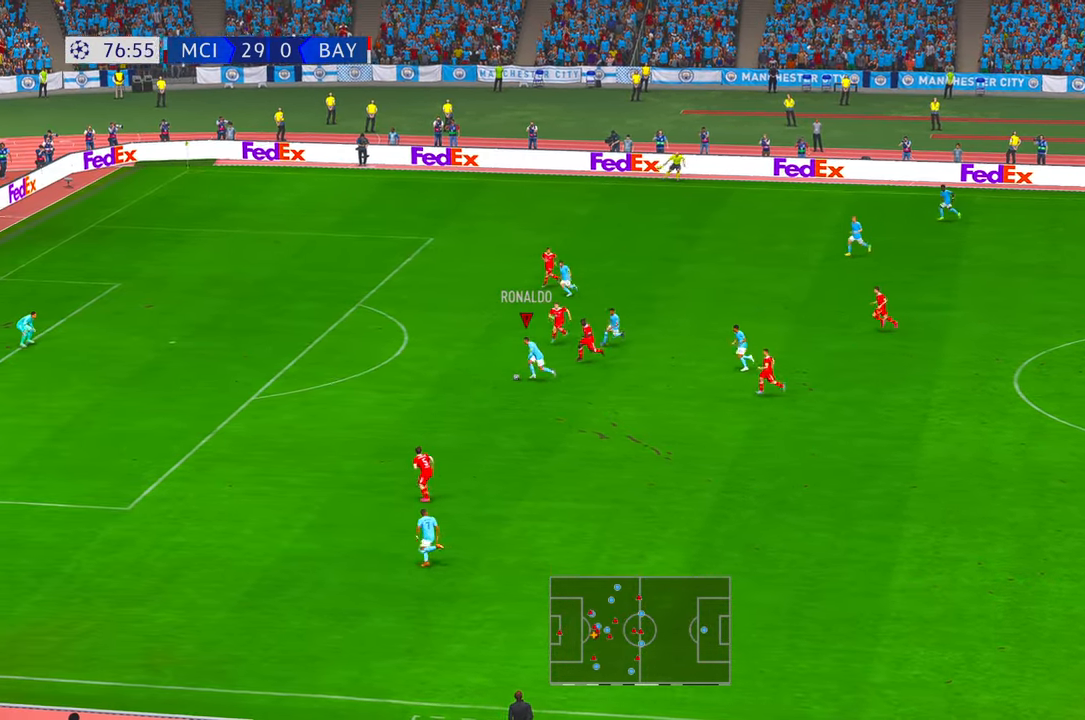
{"dt_ms": 500, "buttons": ["R2"], "left_stick": "left", "right_stick": "center", "events": []}
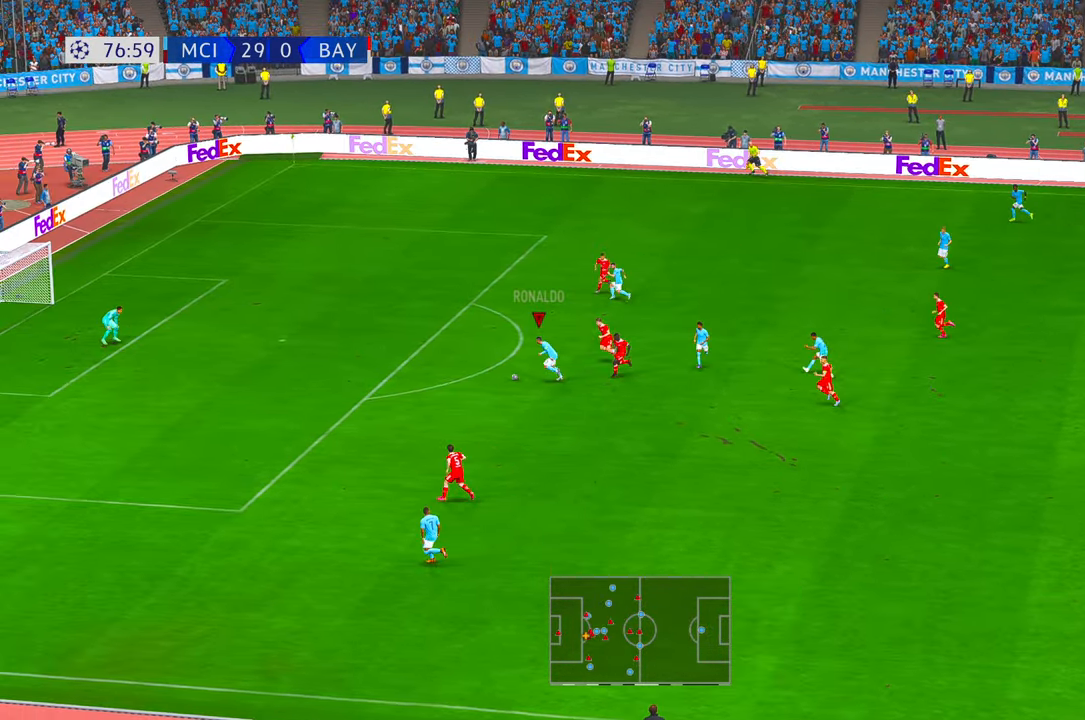
{"dt_ms": 500, "buttons": [], "left_stick": "up-left", "right_stick": "center", "events": [[184, "R2", "up"], [350, "left_stick", "up-left"]]}
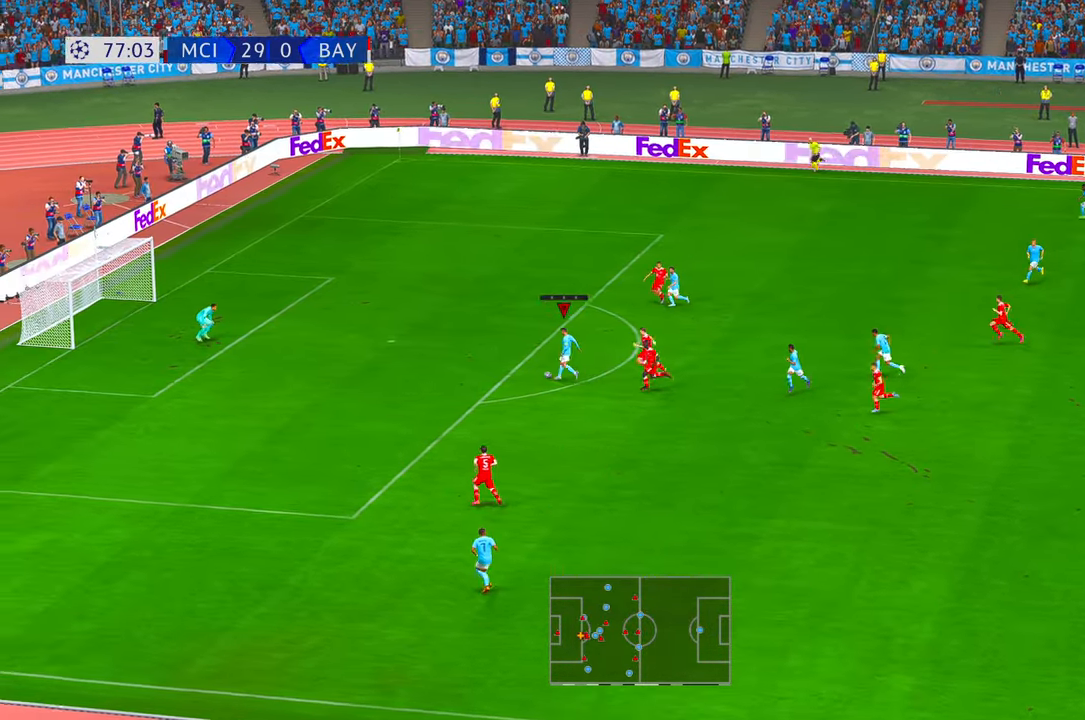
{"dt_ms": 500, "buttons": [], "left_stick": "up-left", "right_stick": "center", "events": [[34, "R1", "down"], [67, "B", "down"], [117, "B", "up"], [150, "R1", "up"]]}
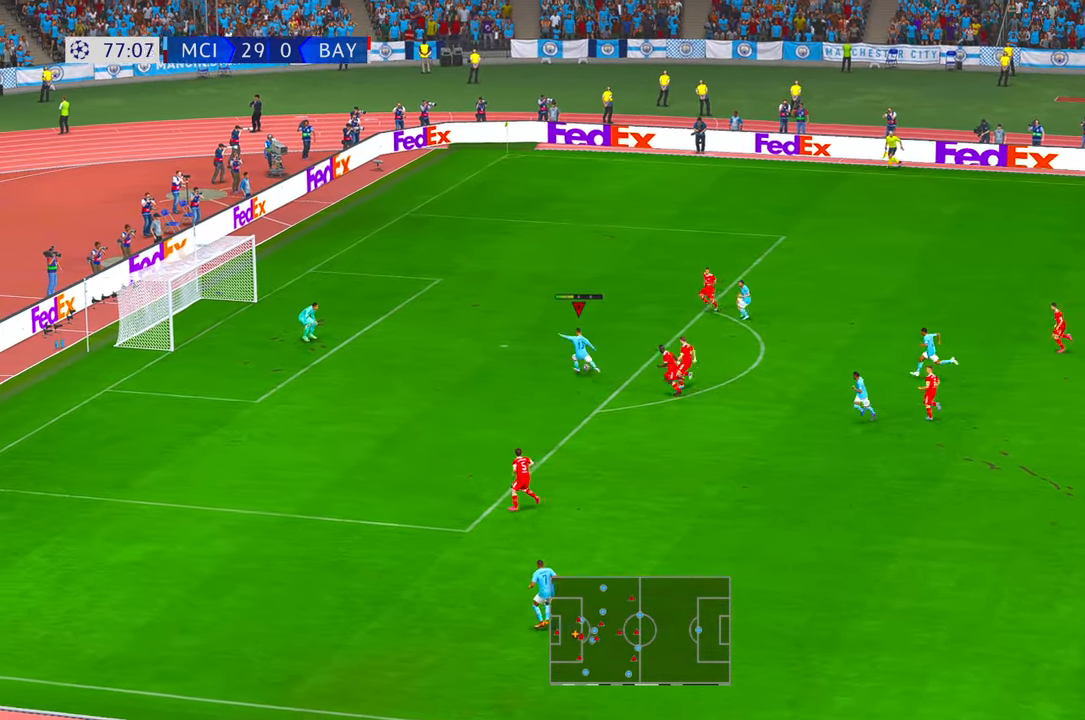
{"dt_ms": 500, "buttons": [], "left_stick": "down", "right_stick": "center", "events": [[400, "left_stick", "down"]]}
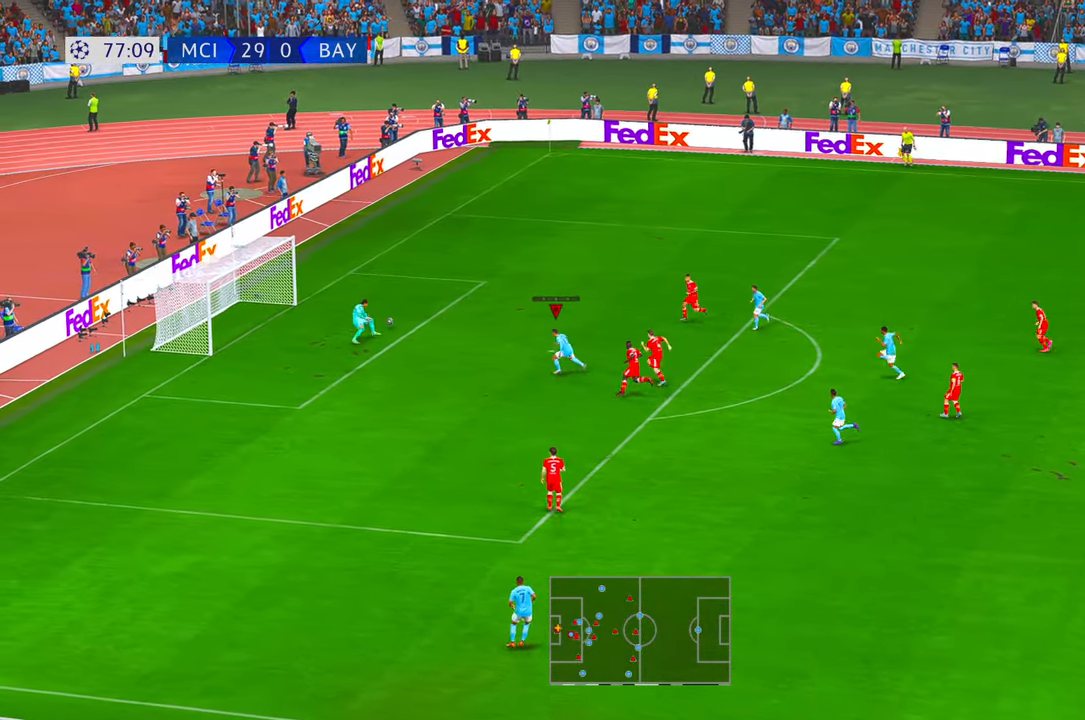
{"dt_ms": 500, "buttons": [], "left_stick": "down", "right_stick": "center", "events": []}
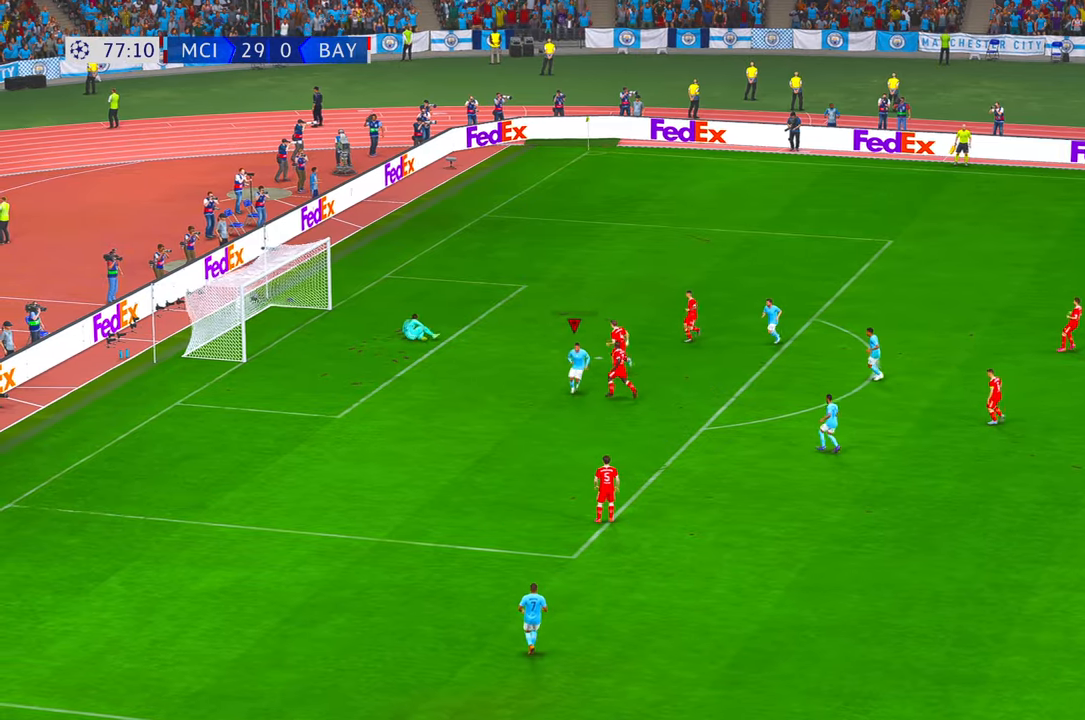
{"dt_ms": 500, "buttons": ["B"], "left_stick": "center", "right_stick": "center"}
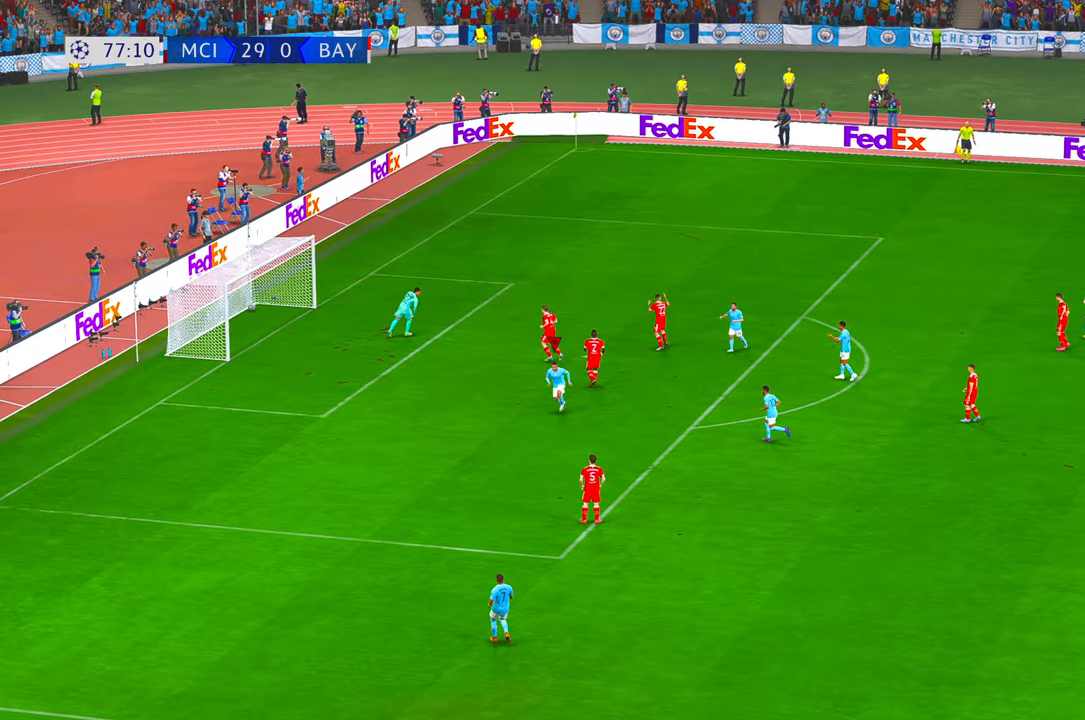
{"dt_ms": 500, "buttons": [], "left_stick": "center", "right_stick": "center", "events": [[134, "B", "up"]]}
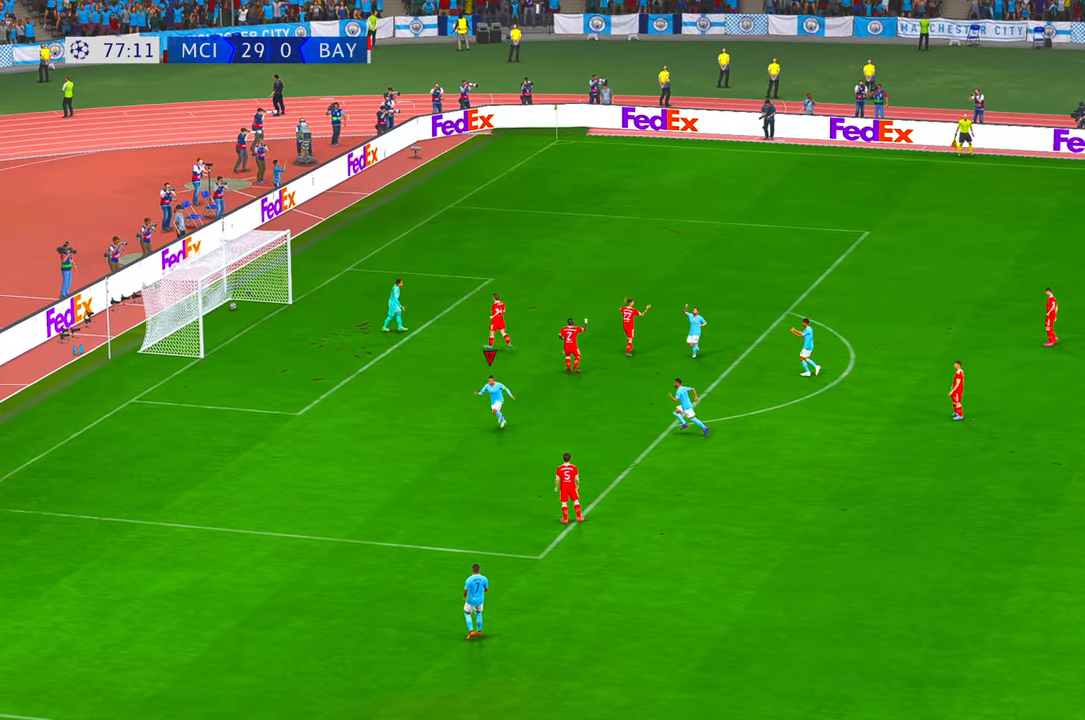
{"dt_ms": 1000, "buttons": [], "left_stick": "center", "right_stick": "center"}